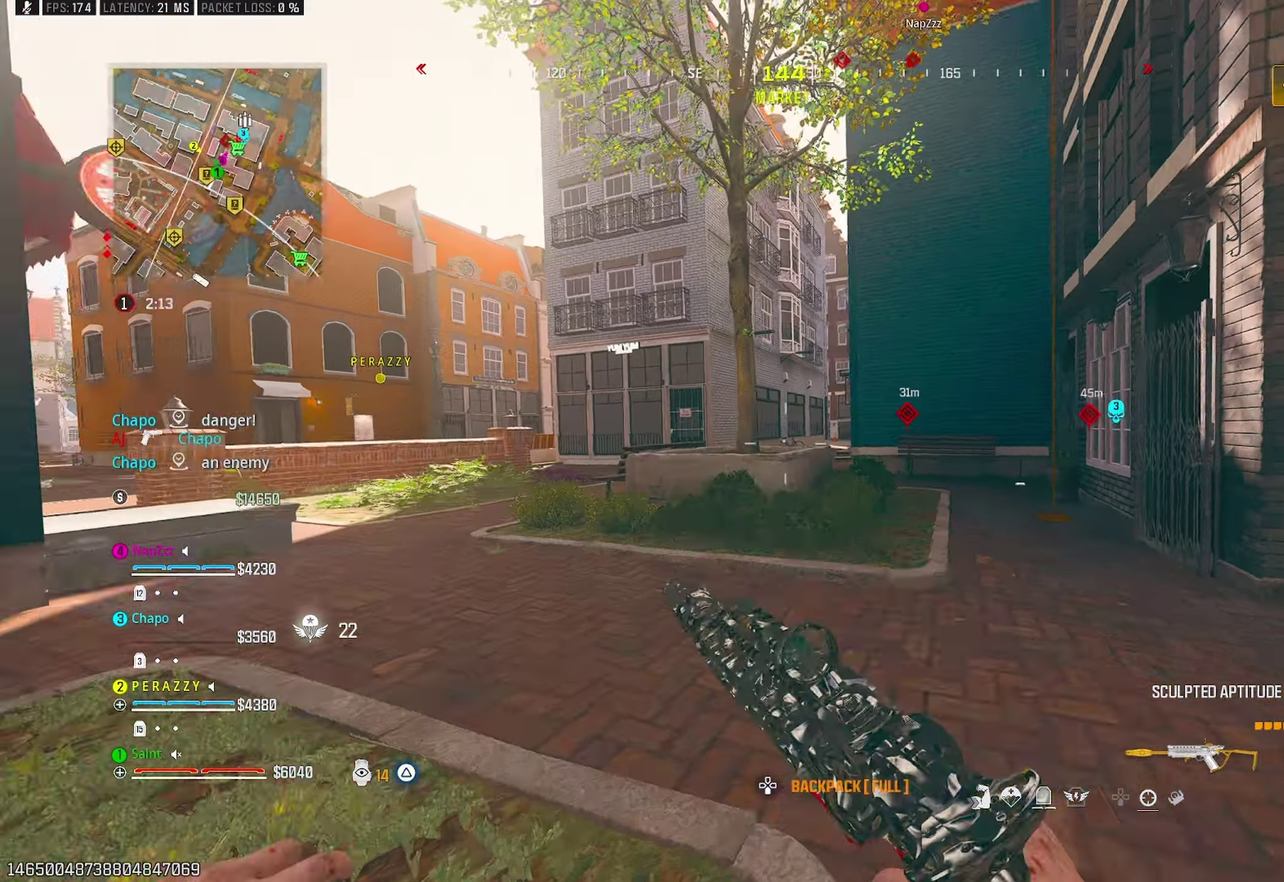
Gameplay with a controller (PlayStation layout); each line is a JSON object with the inputs held at the frame after it. "events" lists button and stick changes between this image and that frame as [ms after this image, input, new state], when the widget could be followed in between. Not read: R1.
{"buttons": [], "left_stick": "up", "right_stick": "center", "events": [[100, "left_stick", "left"], [100, "right_stick", "center"], [117, "CROSS", "down"], [150, "left_stick", "down-left"], [200, "right_stick", "right"], [250, "CROSS", "up"], [283, "right_stick", "center"], [350, "left_stick", "left"], [400, "left_stick", "up-left"], [450, "left_stick", "up"]]}
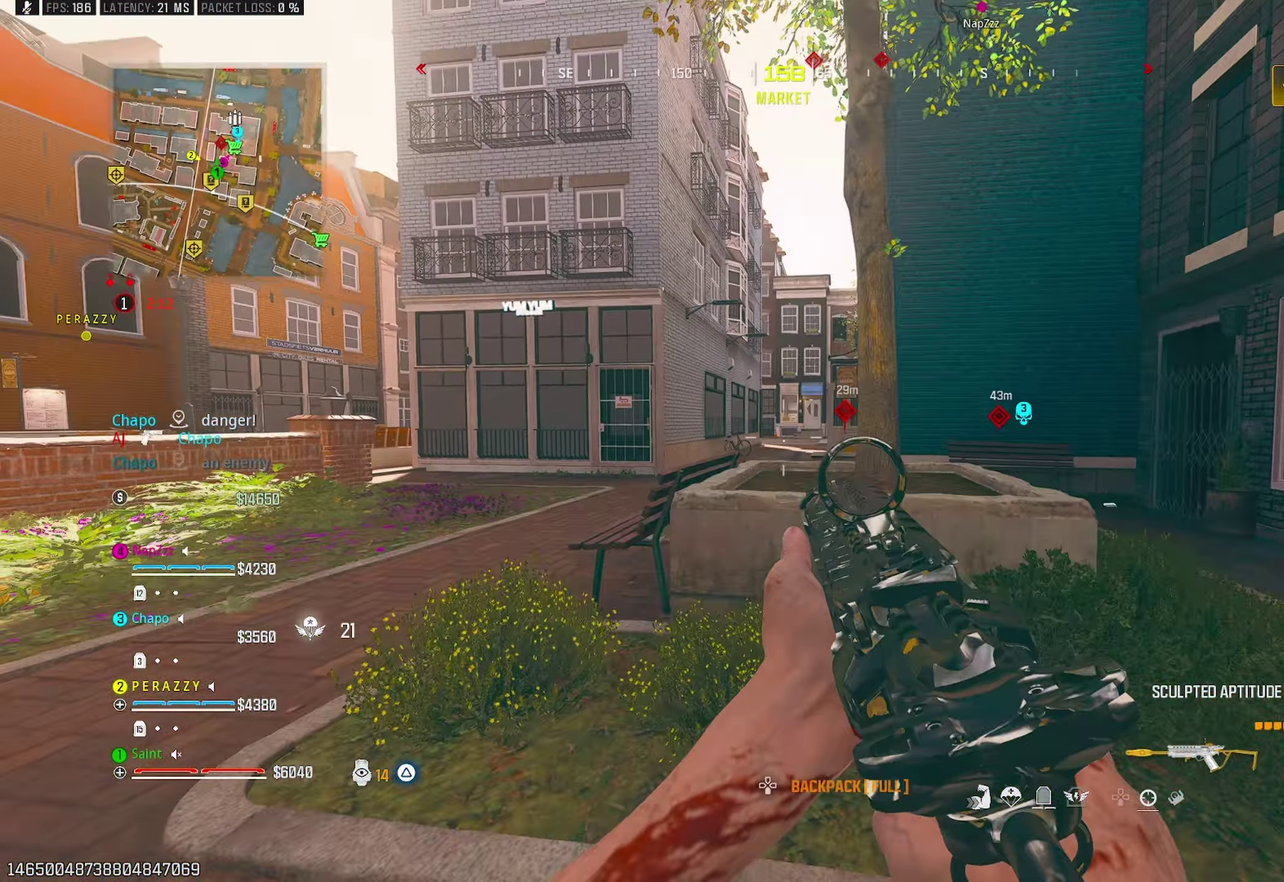
{"buttons": [], "left_stick": "up-left", "right_stick": "center", "events": [[67, "CROSS", "down"], [183, "CROSS", "up"], [283, "left_stick", "up-left"]]}
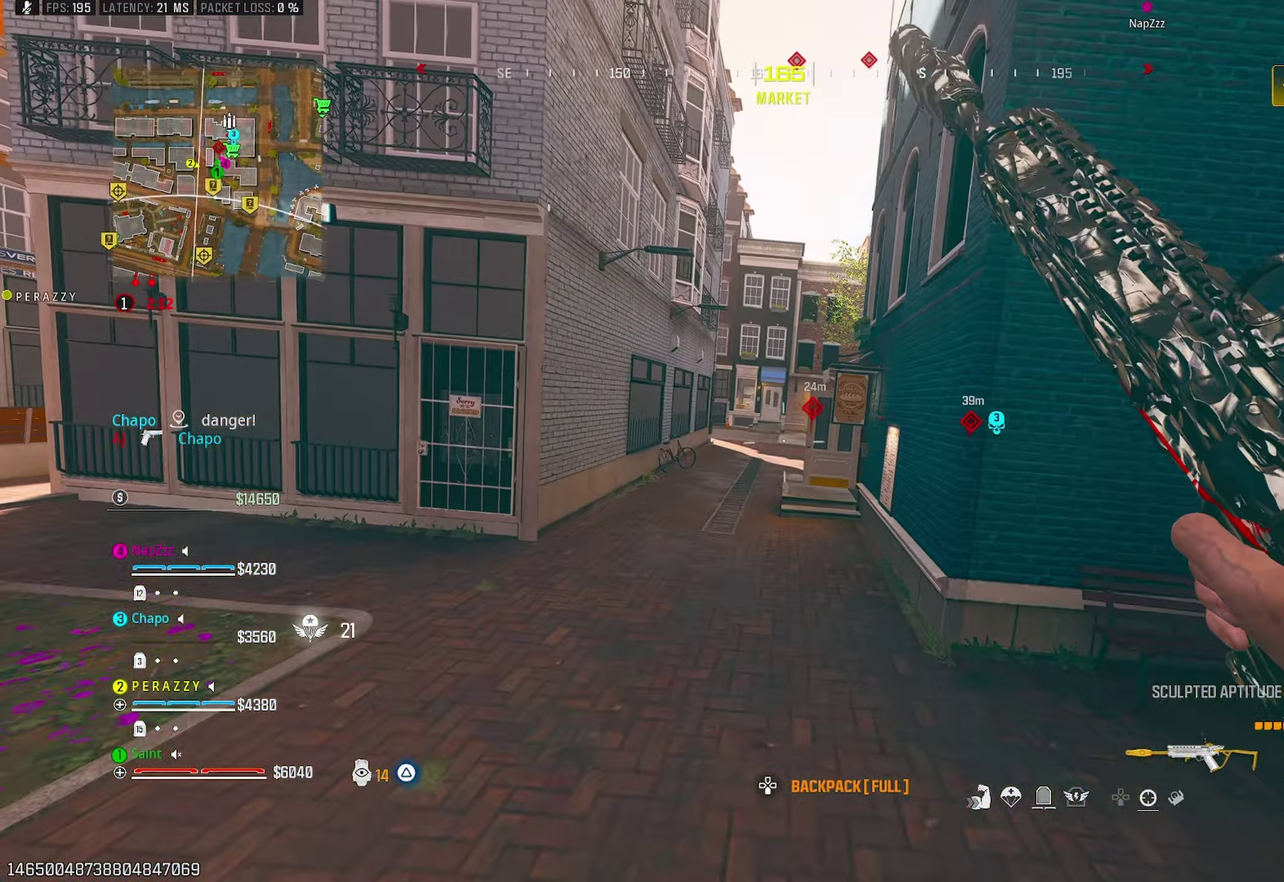
{"buttons": [], "left_stick": "up-left", "right_stick": "center", "events": []}
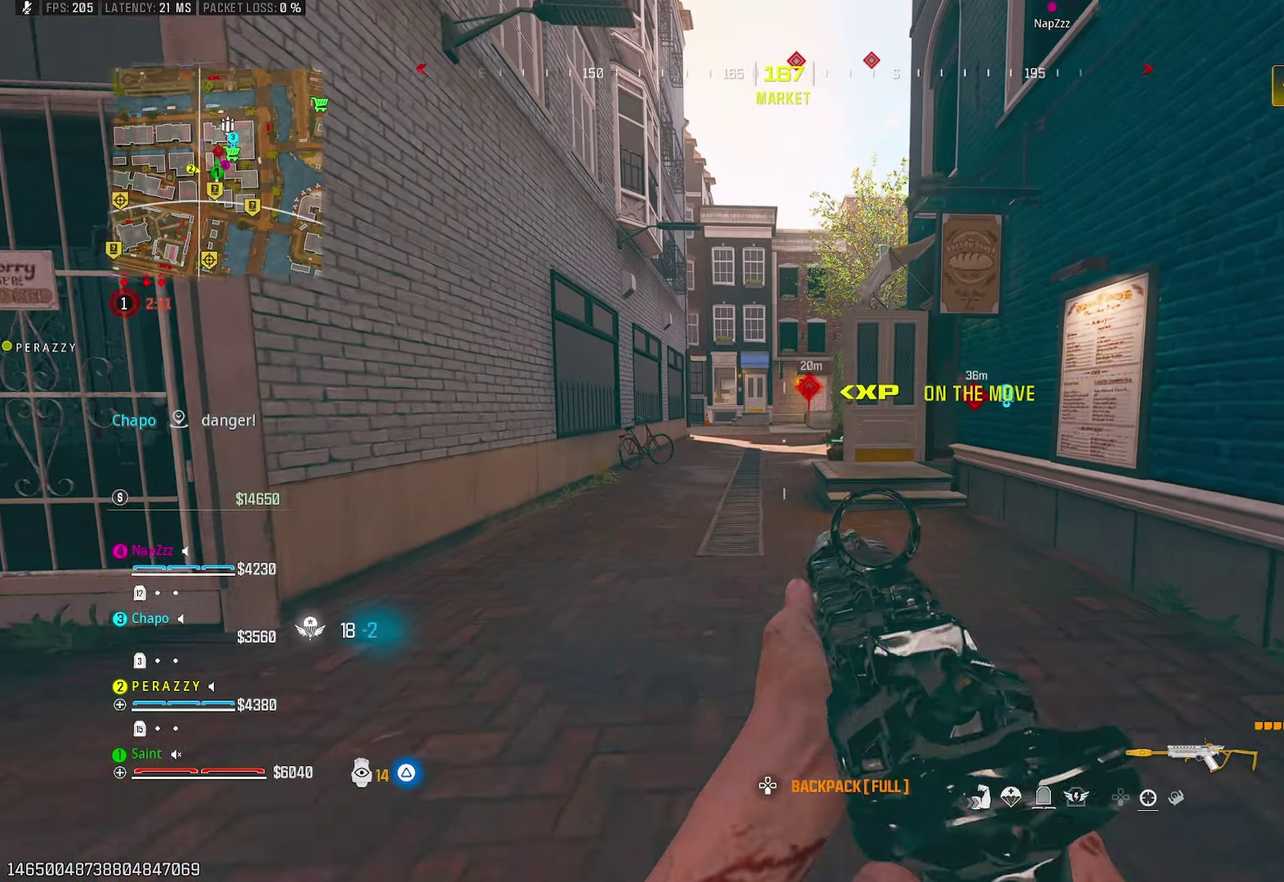
{"buttons": ["CROSS"], "left_stick": "down-left", "right_stick": "center"}
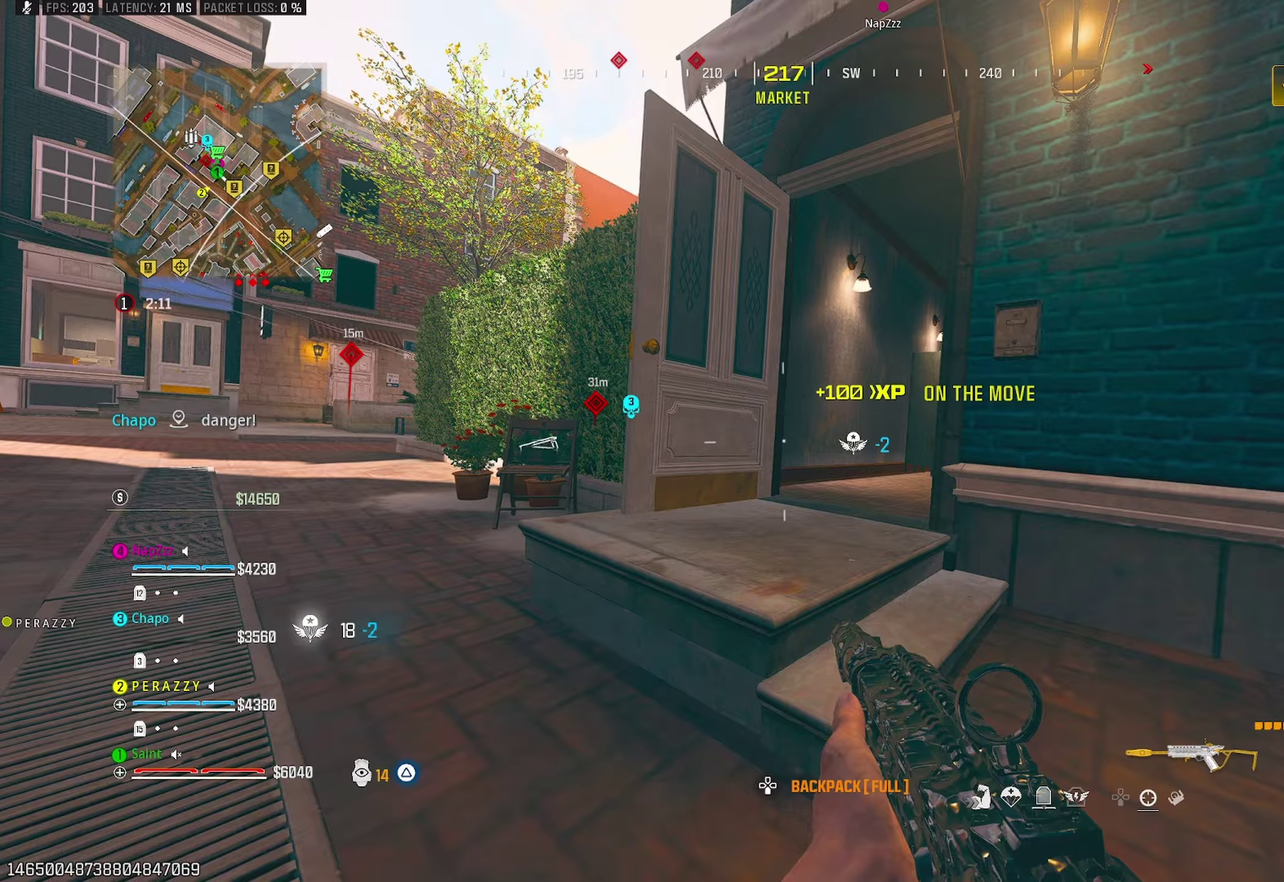
{"buttons": [], "left_stick": "right", "right_stick": "left", "events": [[50, "right_stick", "right"], [100, "CROSS", "up"], [150, "left_stick", "center"], [183, "right_stick", "center"], [250, "left_stick", "right"], [283, "right_stick", "up-right"], [383, "right_stick", "center"], [467, "right_stick", "left"]]}
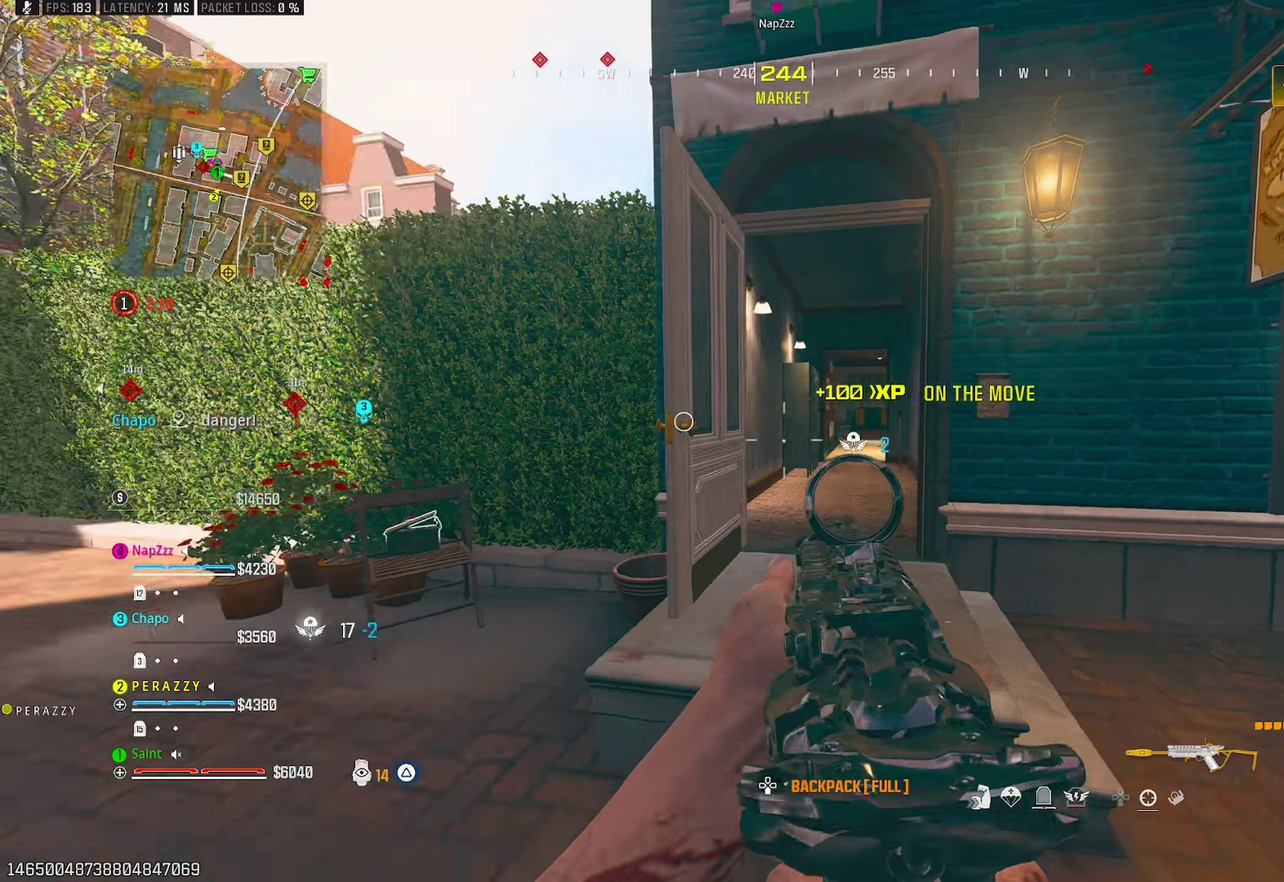
{"buttons": [], "left_stick": "up", "right_stick": "right", "events": [[133, "right_stick", "center"], [167, "left_stick", "up-right"], [217, "TRIANGLE", "down"], [267, "left_stick", "up"], [300, "TRIANGLE", "up"], [367, "TRIANGLE", "down"], [450, "TRIANGLE", "up"], [483, "right_stick", "right"]]}
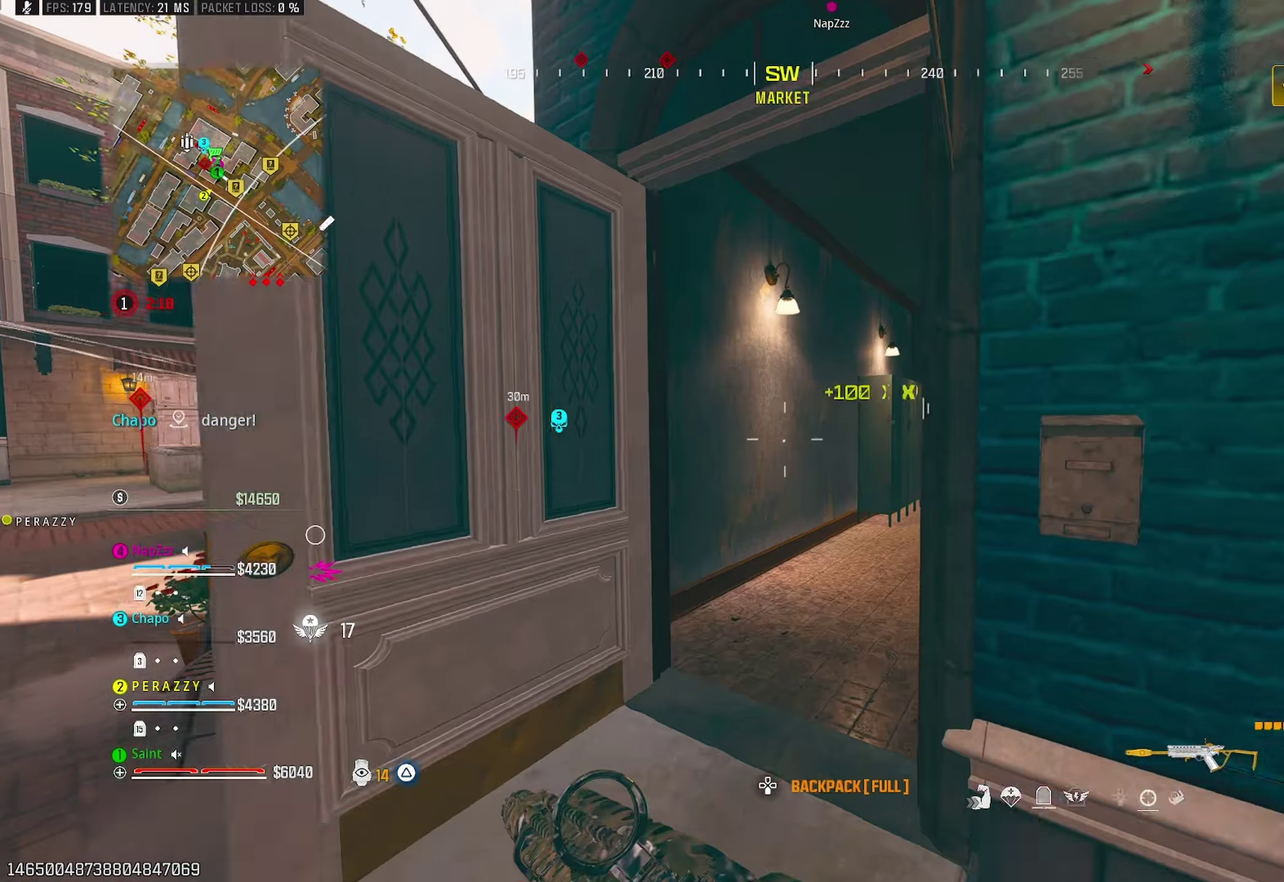
{"buttons": [], "left_stick": "up-left", "right_stick": "center"}
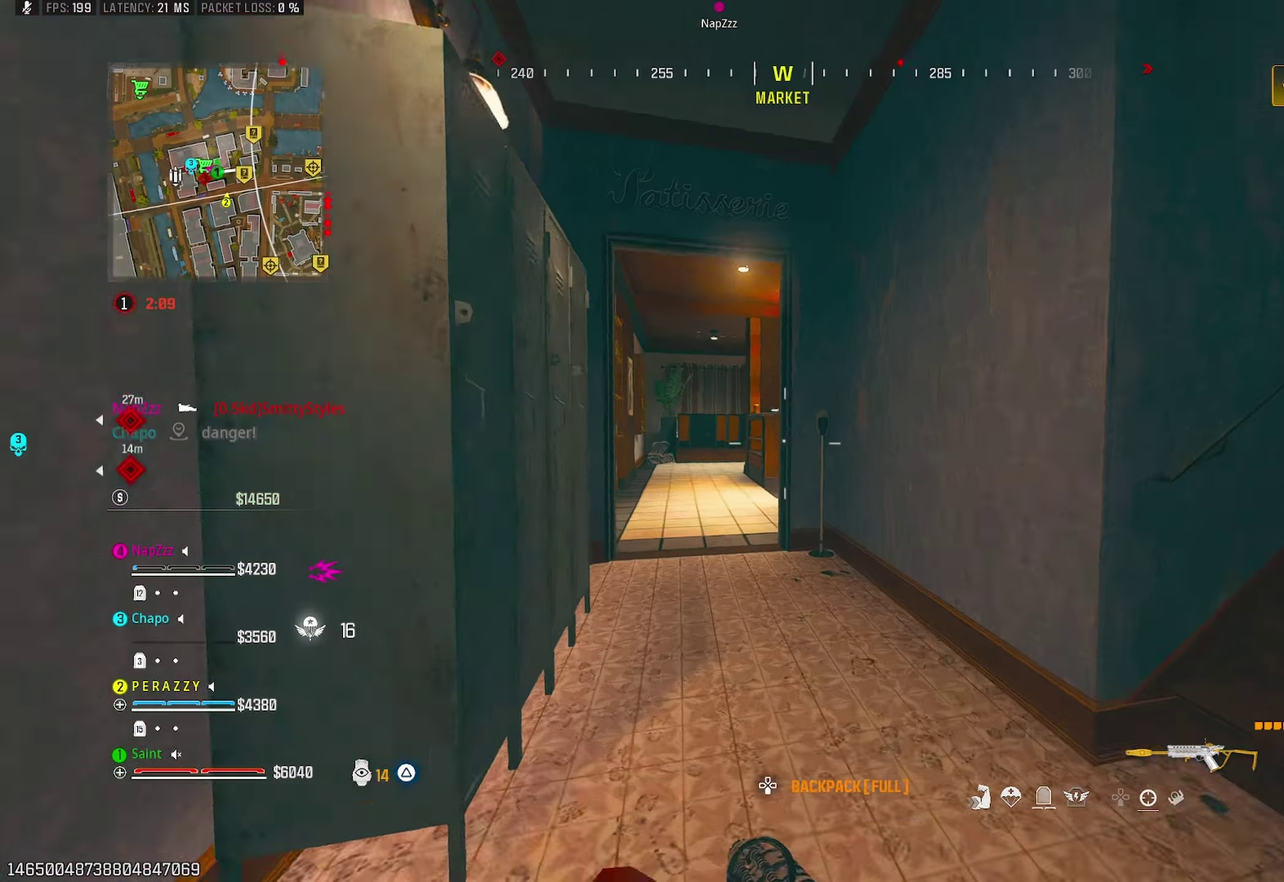
{"buttons": [], "left_stick": "up", "right_stick": "center", "events": [[133, "left_stick", "left"], [267, "CROSS", "down"], [333, "left_stick", "up-left"], [367, "CROSS", "up"], [483, "left_stick", "up"]]}
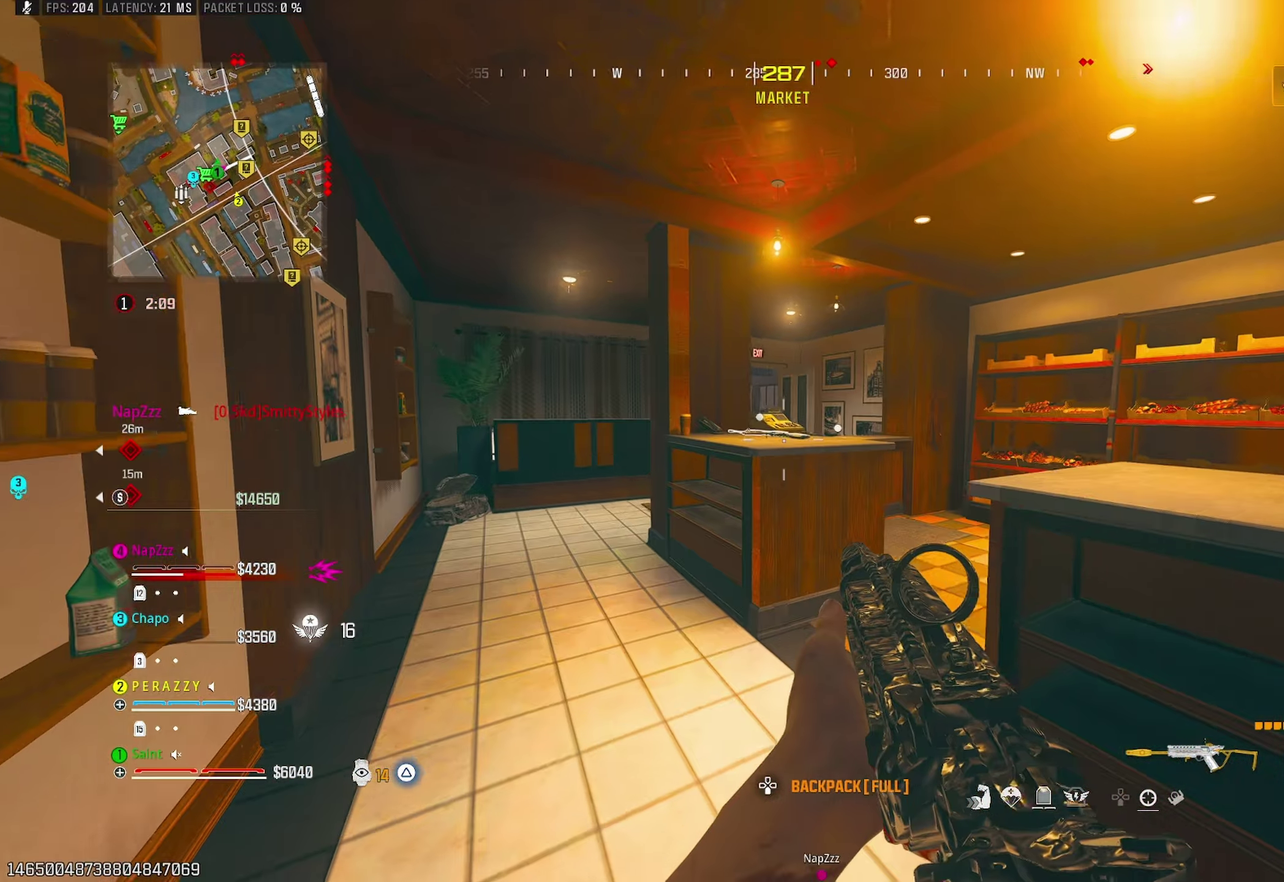
{"buttons": [], "left_stick": "up-left", "right_stick": "center", "events": [[117, "CROSS", "down"], [117, "left_stick", "up-left"], [167, "left_stick", "left"], [217, "CROSS", "up"], [250, "left_stick", "down-left"], [350, "left_stick", "left"], [467, "left_stick", "up-left"]]}